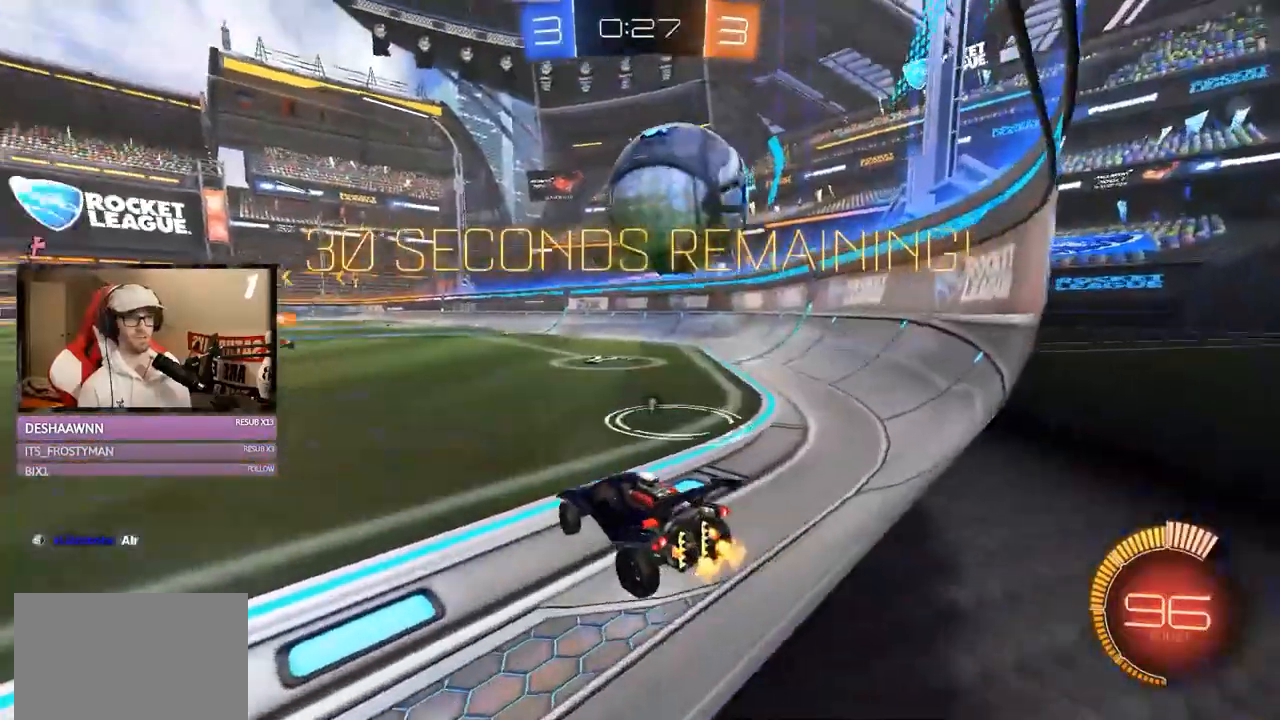
Gameplay with a controller (Xbox layout); each line is a JSON object with the inputs held at the frame after it. "events" lists button and stick changes between this image and that frame as [ms after this image, input, new state], when the widget could be followed in between. Not read: DPAD_DOWN L3.
{"buttons": [], "left_stick": "left", "right_stick": "center"}
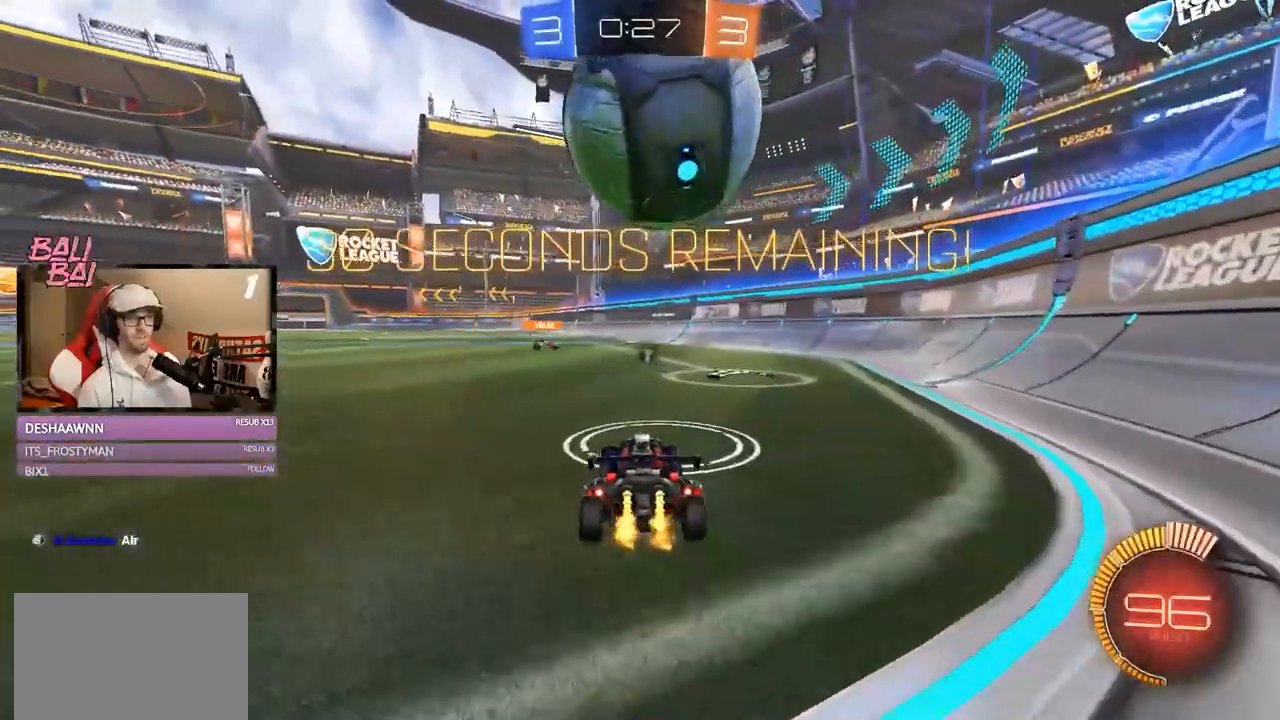
{"buttons": [], "left_stick": "left", "right_stick": "center", "events": [[167, "left_stick", "center"], [267, "left_stick", "left"]]}
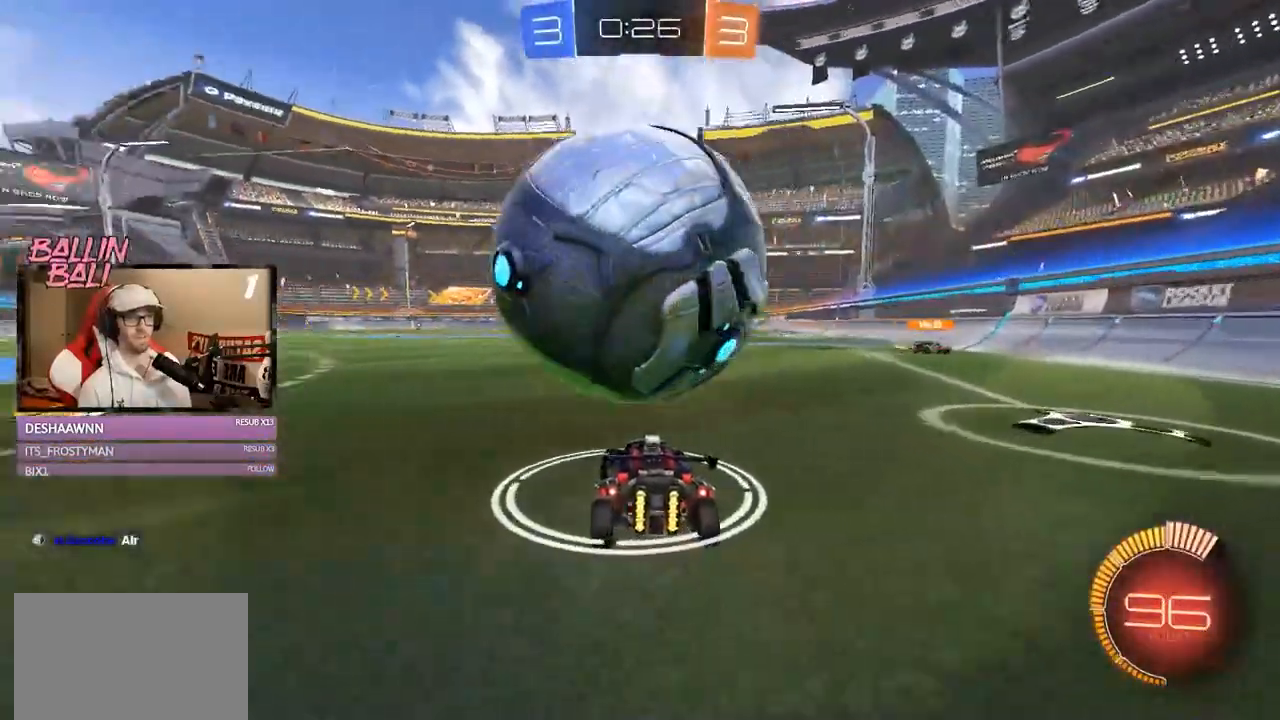
{"buttons": [], "left_stick": "center", "right_stick": "center", "events": [[50, "left_stick", "center"], [83, "R2", "down"], [267, "left_stick", "left"], [367, "left_stick", "center"], [500, "R2", "up"]]}
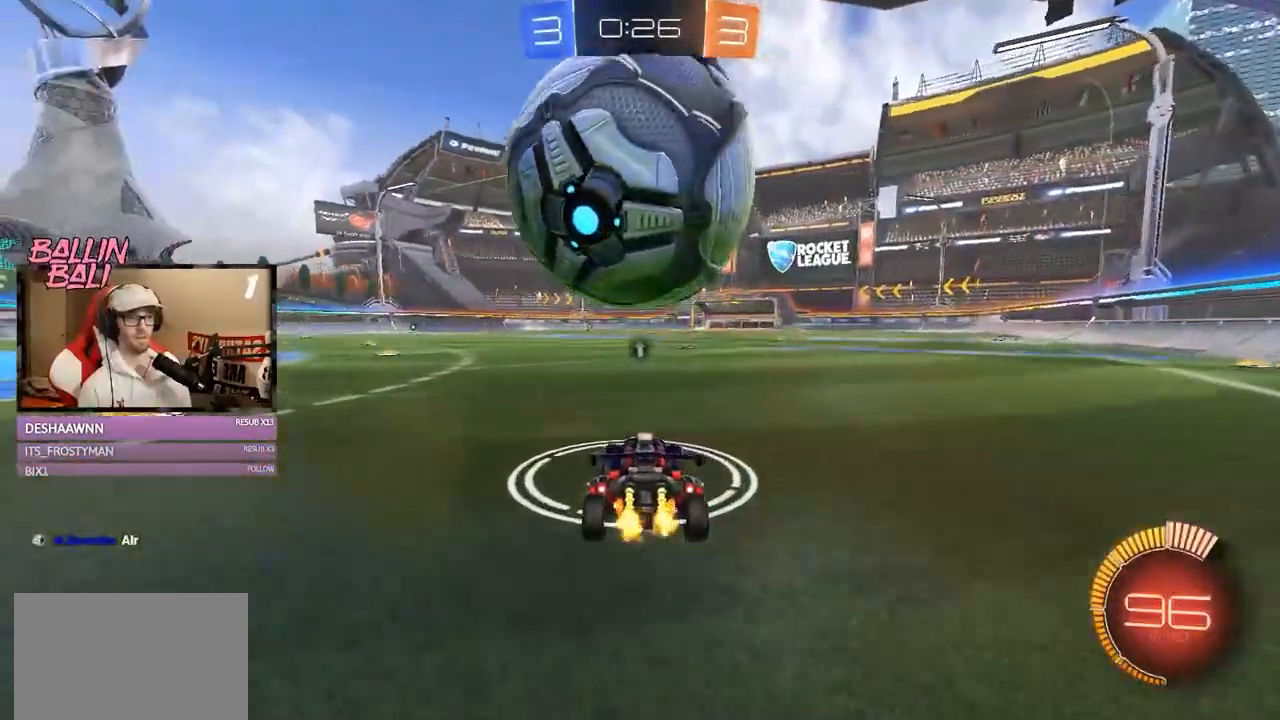
{"buttons": ["R2"], "left_stick": "center", "right_stick": "center", "events": [[434, "R2", "down"]]}
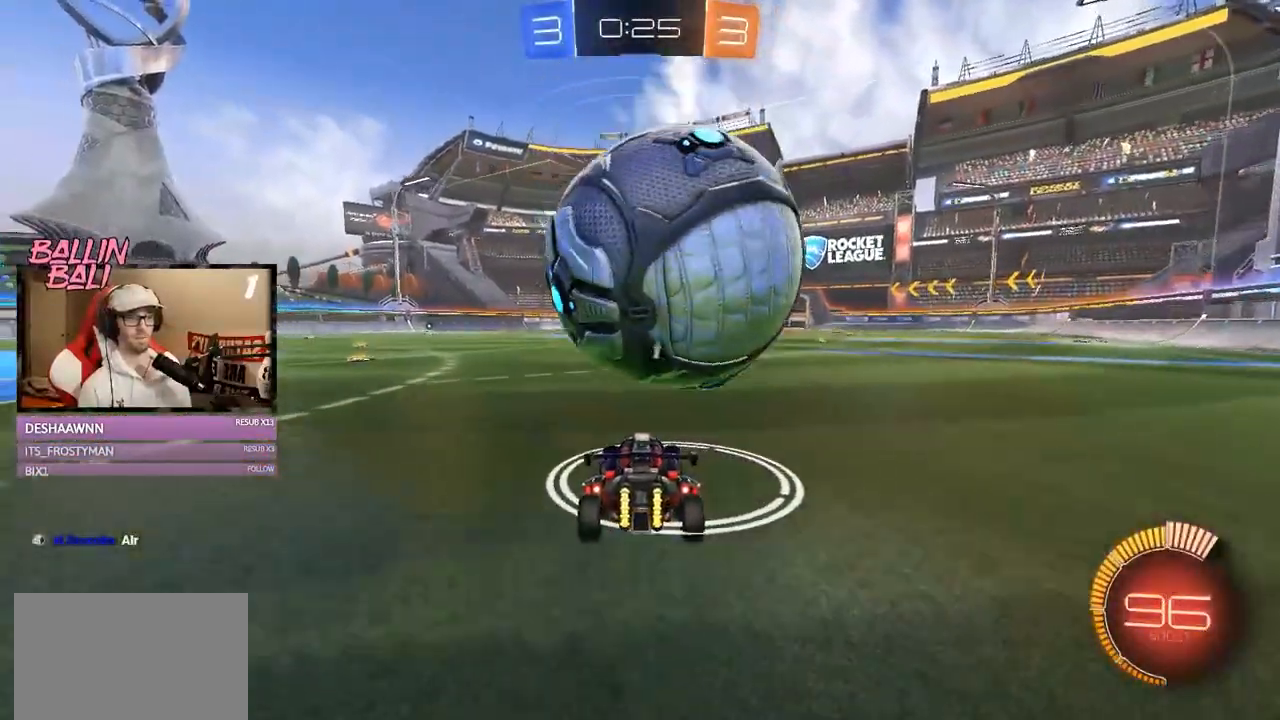
{"buttons": [], "left_stick": "center", "right_stick": "center", "events": [[16, "left_stick", "right"], [133, "left_stick", "center"], [500, "R2", "up"]]}
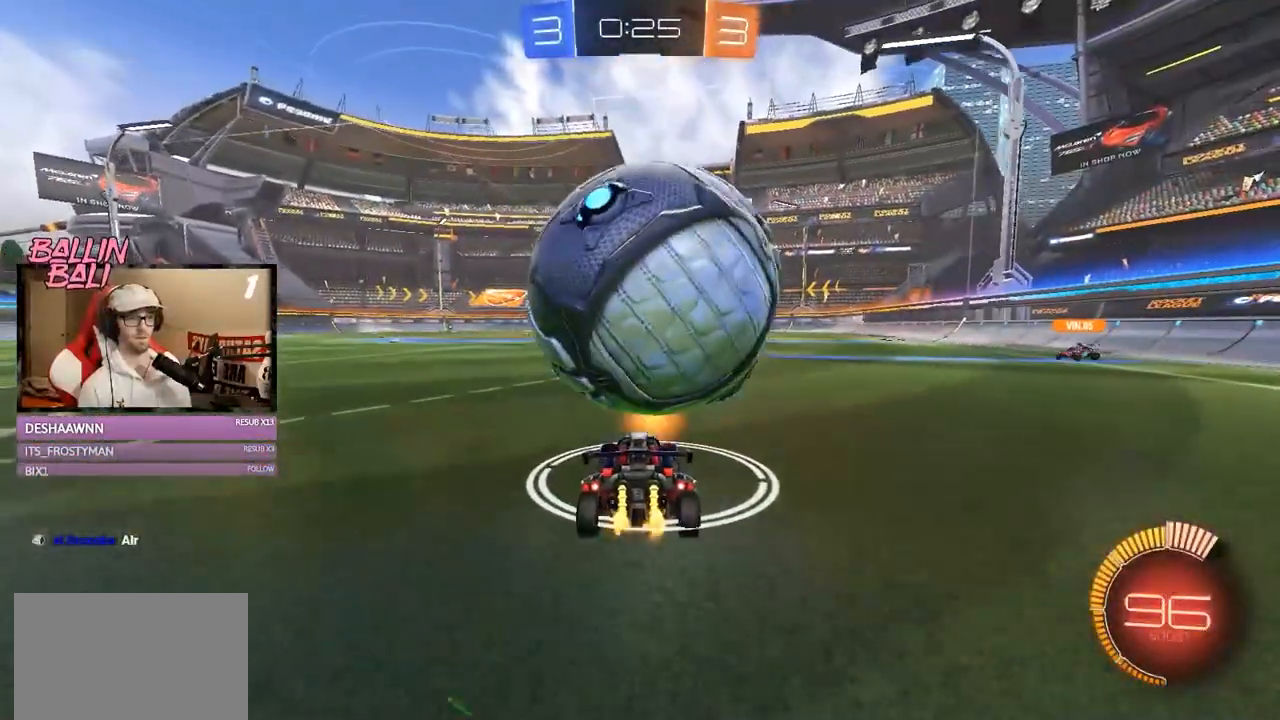
{"buttons": ["R2"], "left_stick": "center", "right_stick": "center", "events": [[234, "R2", "down"]]}
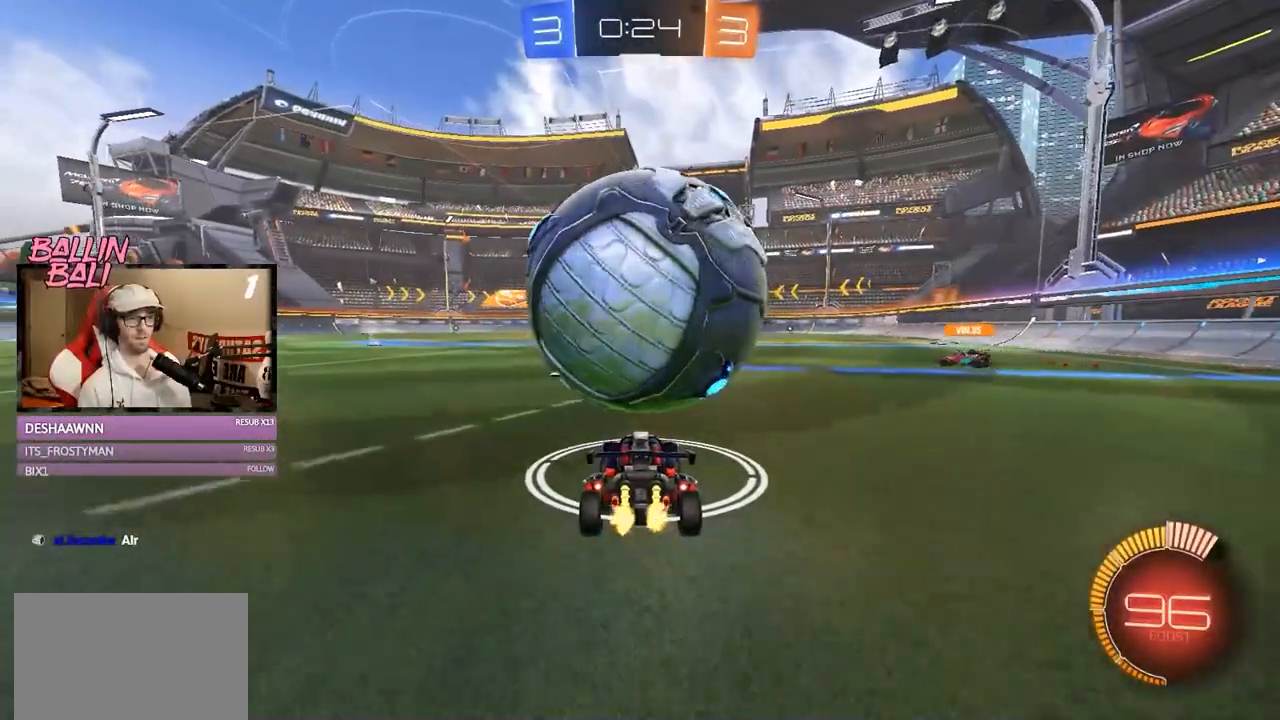
{"buttons": ["R2"], "left_stick": "center", "right_stick": "center", "events": [[367, "R2", "up"], [467, "R2", "down"]]}
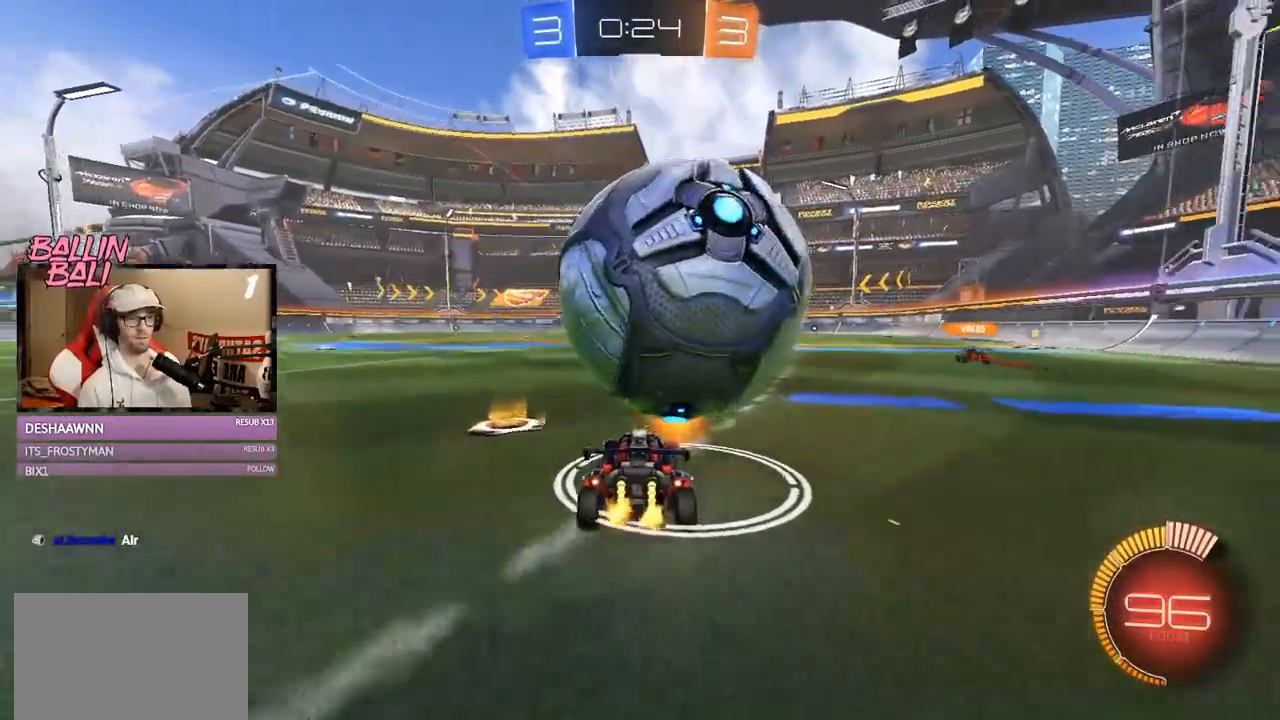
{"buttons": [], "left_stick": "center", "right_stick": "center", "events": [[167, "R2", "up"], [301, "R2", "down"], [501, "R2", "up"]]}
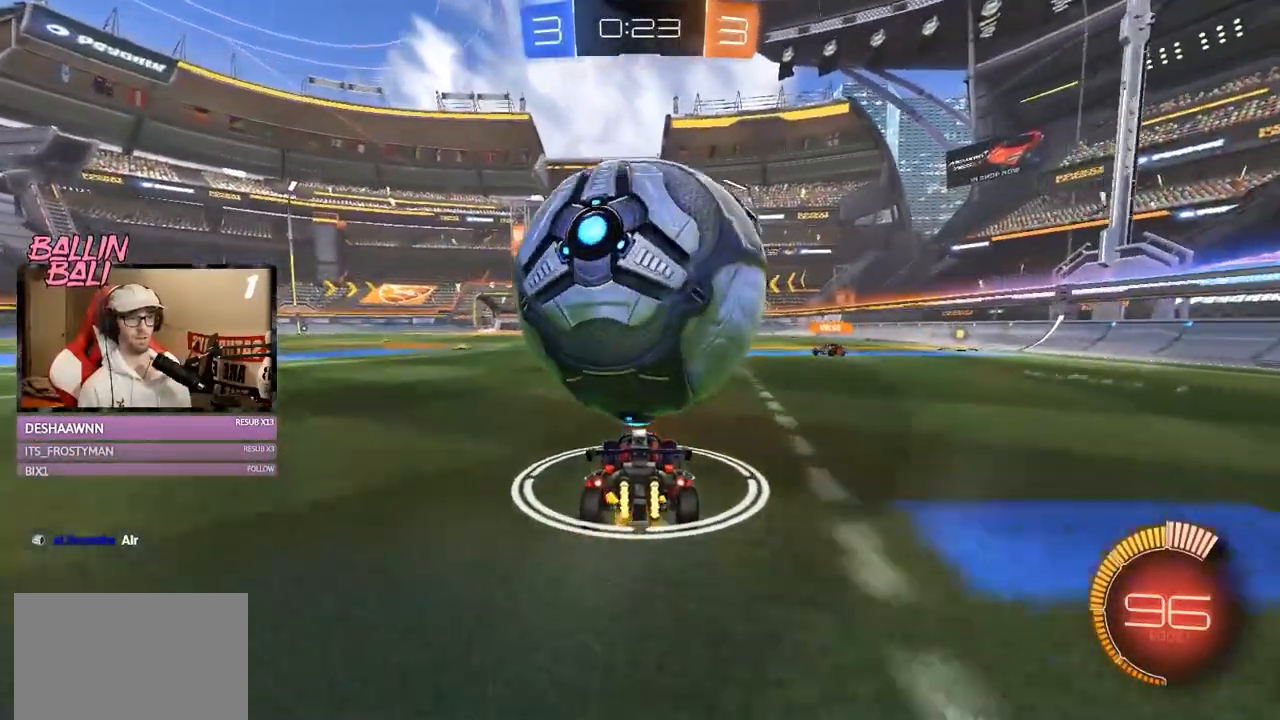
{"buttons": ["A", "R2"], "left_stick": "down", "right_stick": "center", "events": [[233, "R2", "down"], [433, "A", "down"], [433, "left_stick", "down"]]}
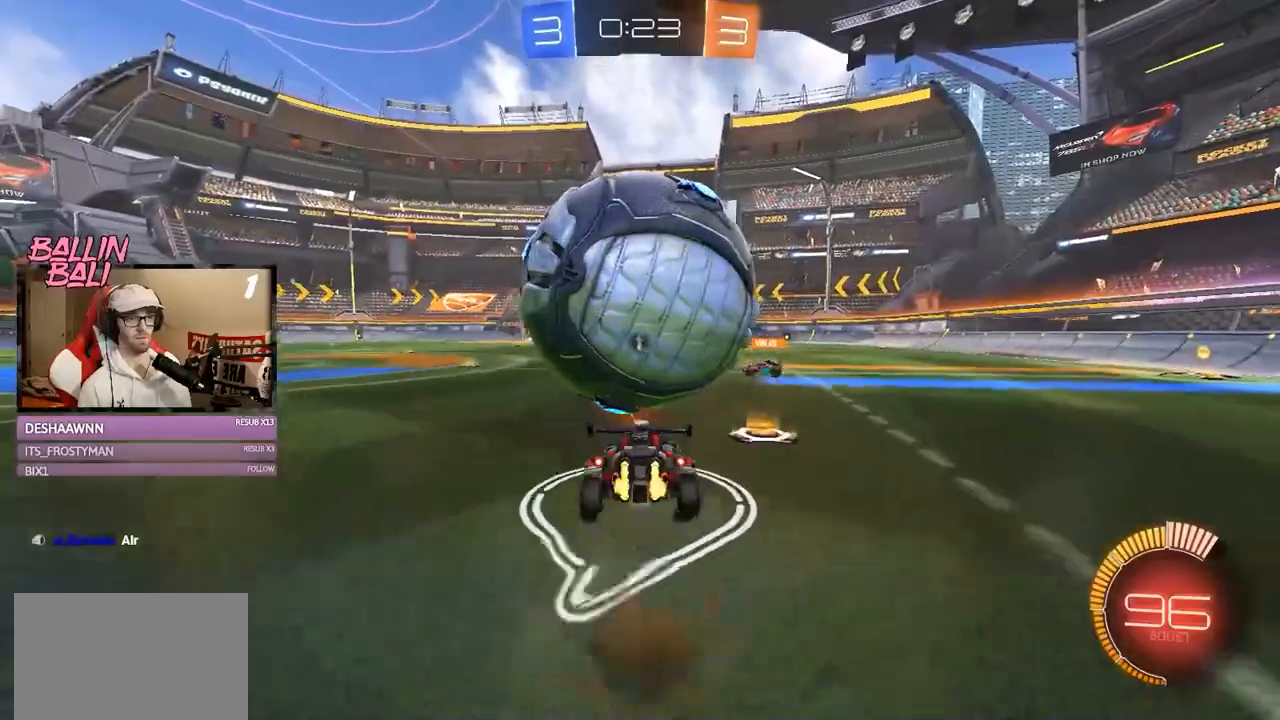
{"buttons": ["L1", "R1", "R2"], "left_stick": "center", "right_stick": "center", "events": [[34, "A", "up"], [34, "left_stick", "center"], [67, "A", "down"], [100, "left_stick", "down"], [184, "R1", "down"], [250, "R1", "up"], [284, "A", "up"], [384, "left_stick", "down-right"], [501, "L1", "down"], [501, "R1", "down"], [501, "left_stick", "center"]]}
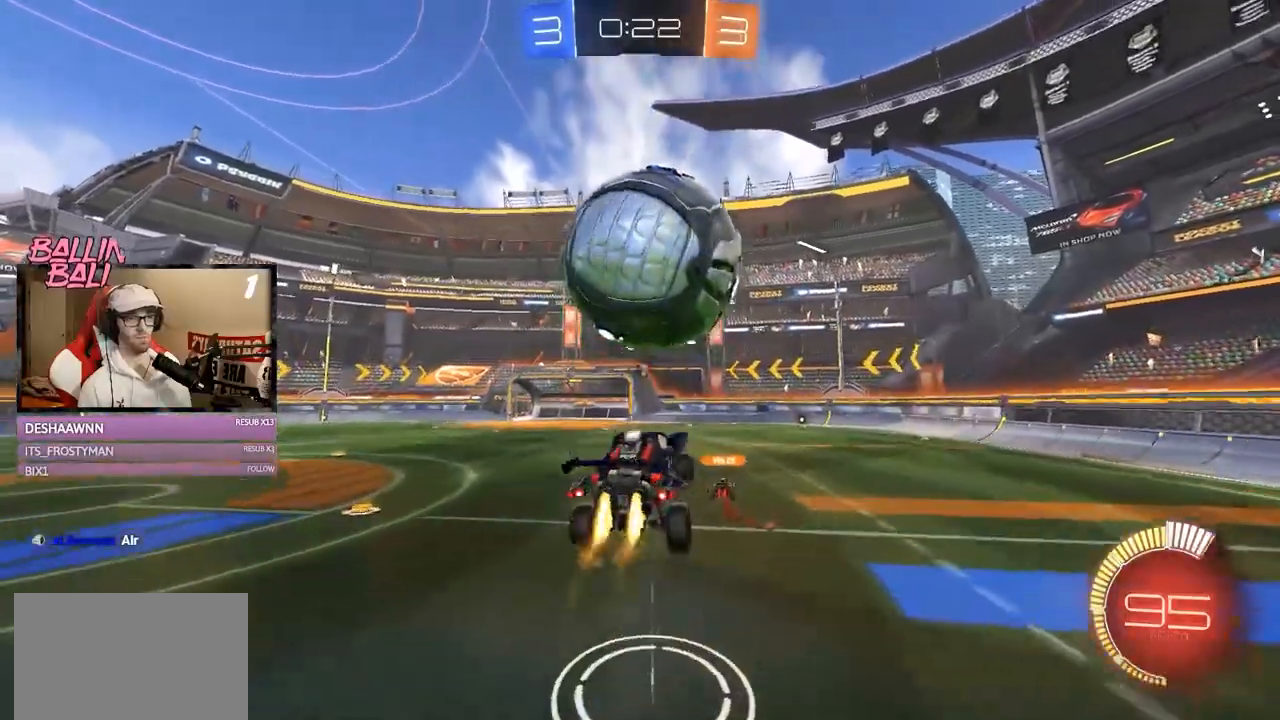
{"buttons": ["L1", "R1", "R2"], "left_stick": "left", "right_stick": "center", "events": [[100, "left_stick", "down-right"], [300, "left_stick", "center"], [400, "left_stick", "left"]]}
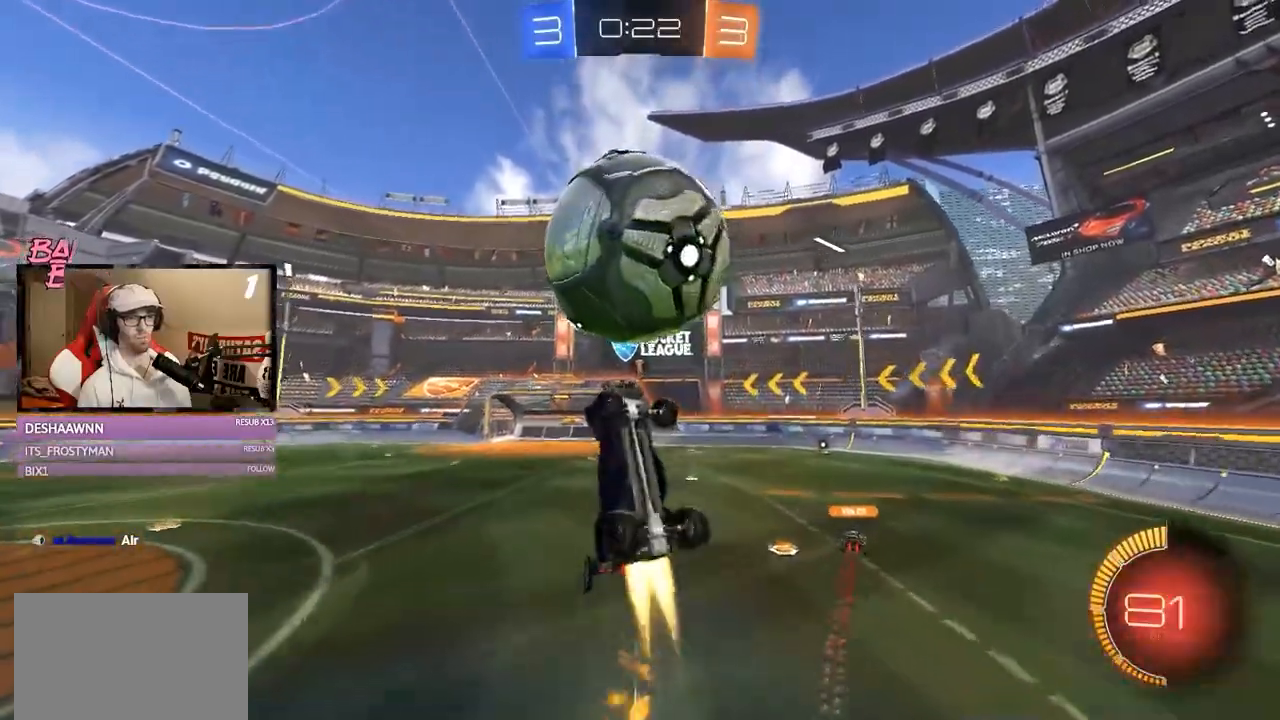
{"buttons": ["L1", "R2"], "left_stick": "down-left", "right_stick": "center", "events": [[100, "left_stick", "up-left"], [234, "left_stick", "right"], [301, "R1", "up"], [384, "left_stick", "down"], [434, "left_stick", "down-left"]]}
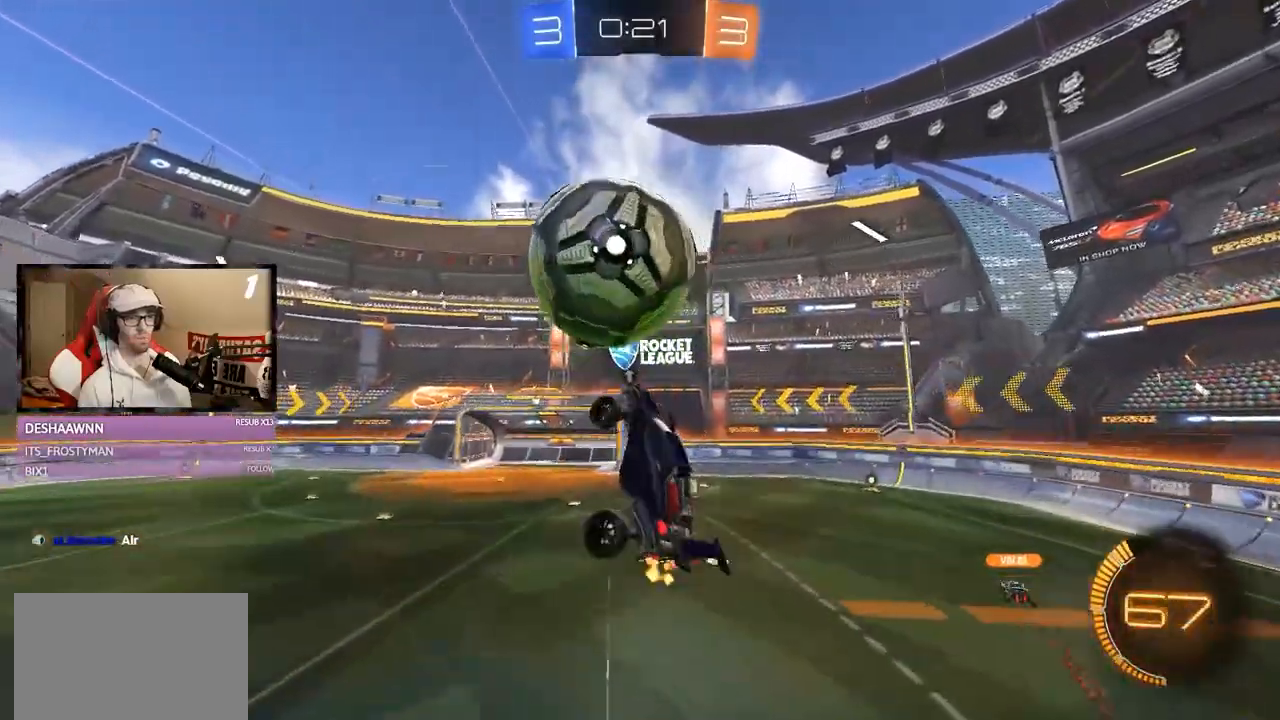
{"buttons": ["L1", "R1", "R2"], "left_stick": "down-right", "right_stick": "center", "events": [[33, "R1", "down"], [33, "left_stick", "up"], [267, "left_stick", "left"], [317, "R1", "up"], [417, "R1", "down"], [417, "left_stick", "down"], [467, "left_stick", "down-right"]]}
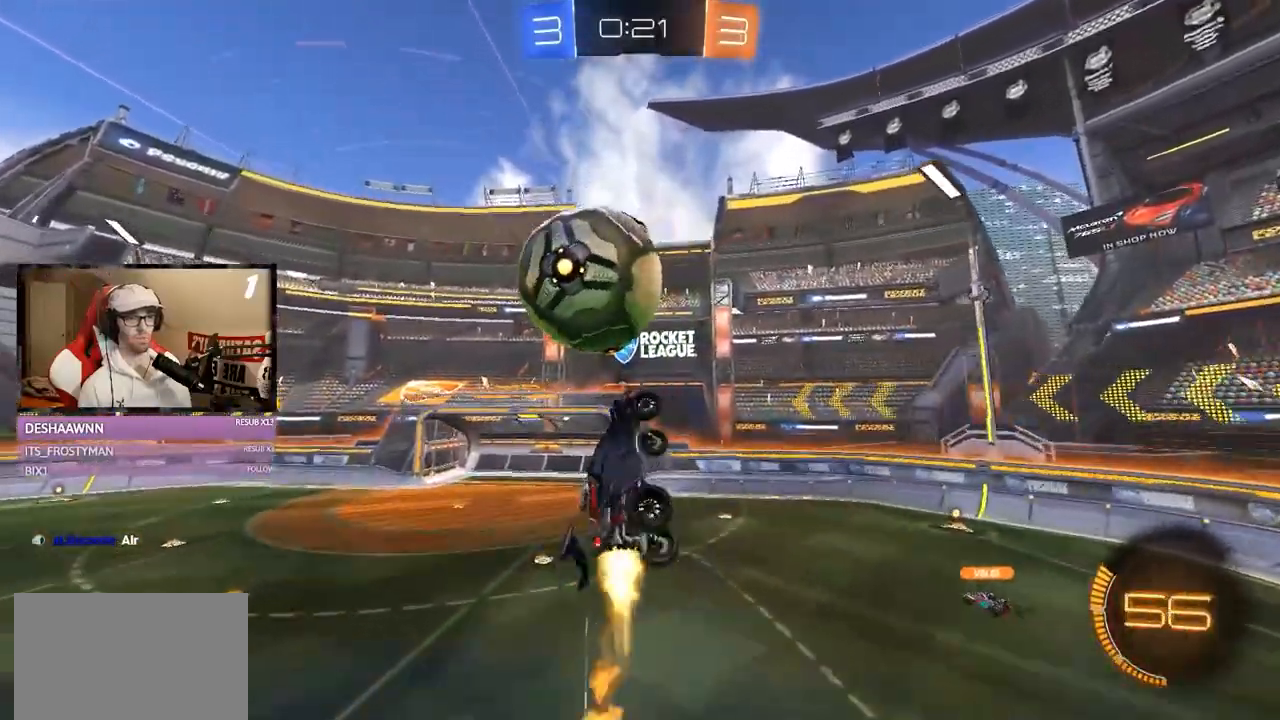
{"buttons": ["L1", "R2"], "left_stick": "up", "right_stick": "center", "events": [[67, "R1", "up"], [167, "R1", "down"], [267, "left_stick", "up-right"], [351, "left_stick", "up"], [451, "R1", "up"]]}
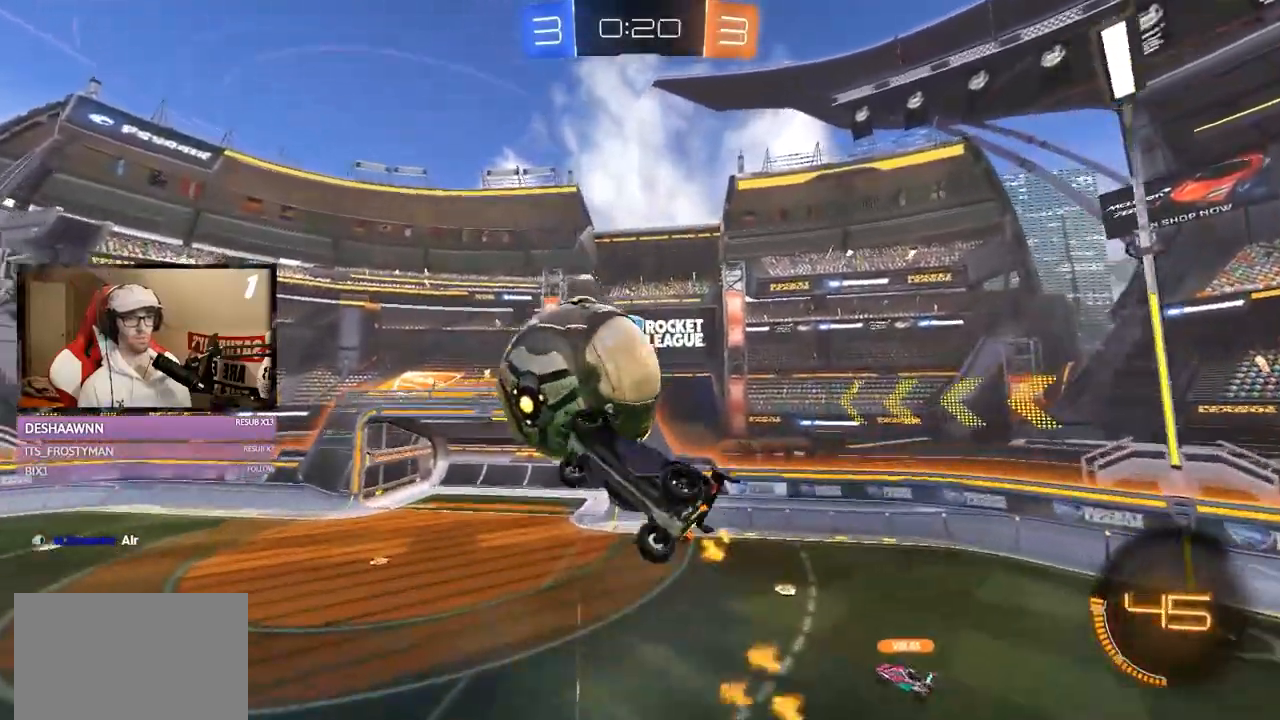
{"buttons": ["L1", "R1", "R2"], "left_stick": "up-right", "right_stick": "center", "events": [[67, "left_stick", "up-left"], [167, "left_stick", "left"], [317, "left_stick", "right"], [367, "R1", "down"], [400, "left_stick", "up-right"]]}
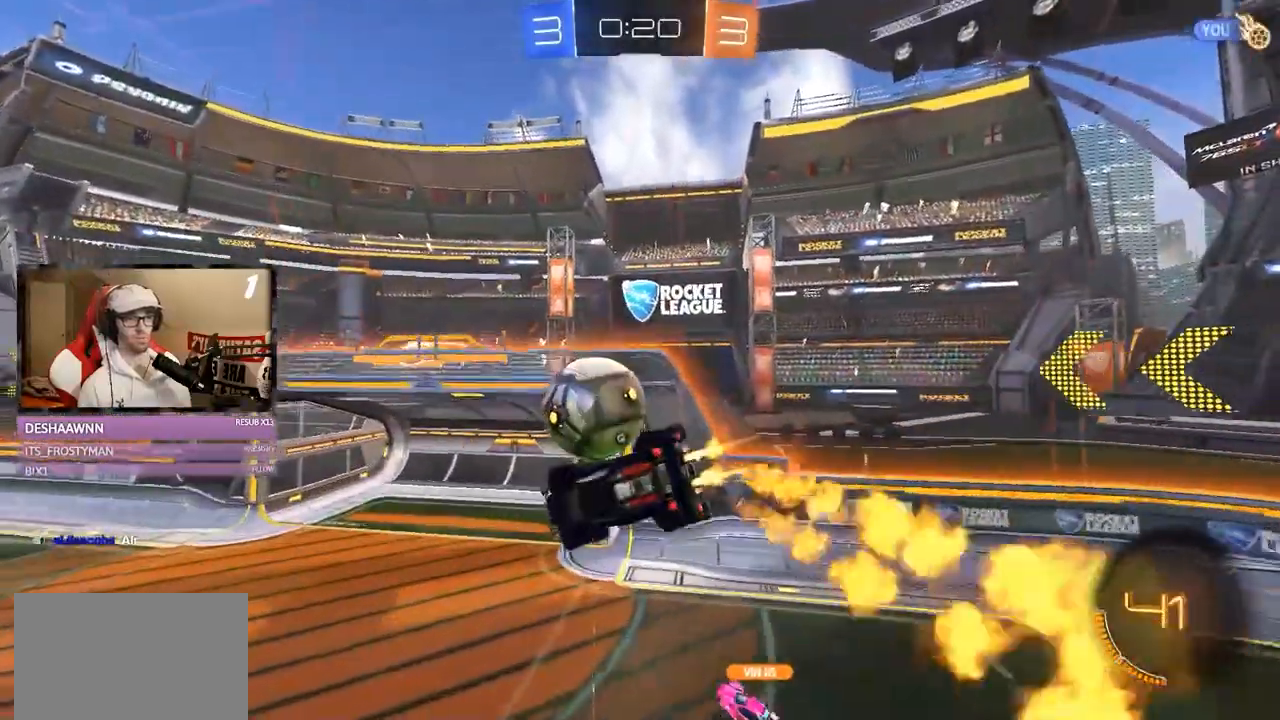
{"buttons": ["L1", "R1", "R2"], "left_stick": "down", "right_stick": "center", "events": [[116, "left_stick", "right"], [350, "left_stick", "down"]]}
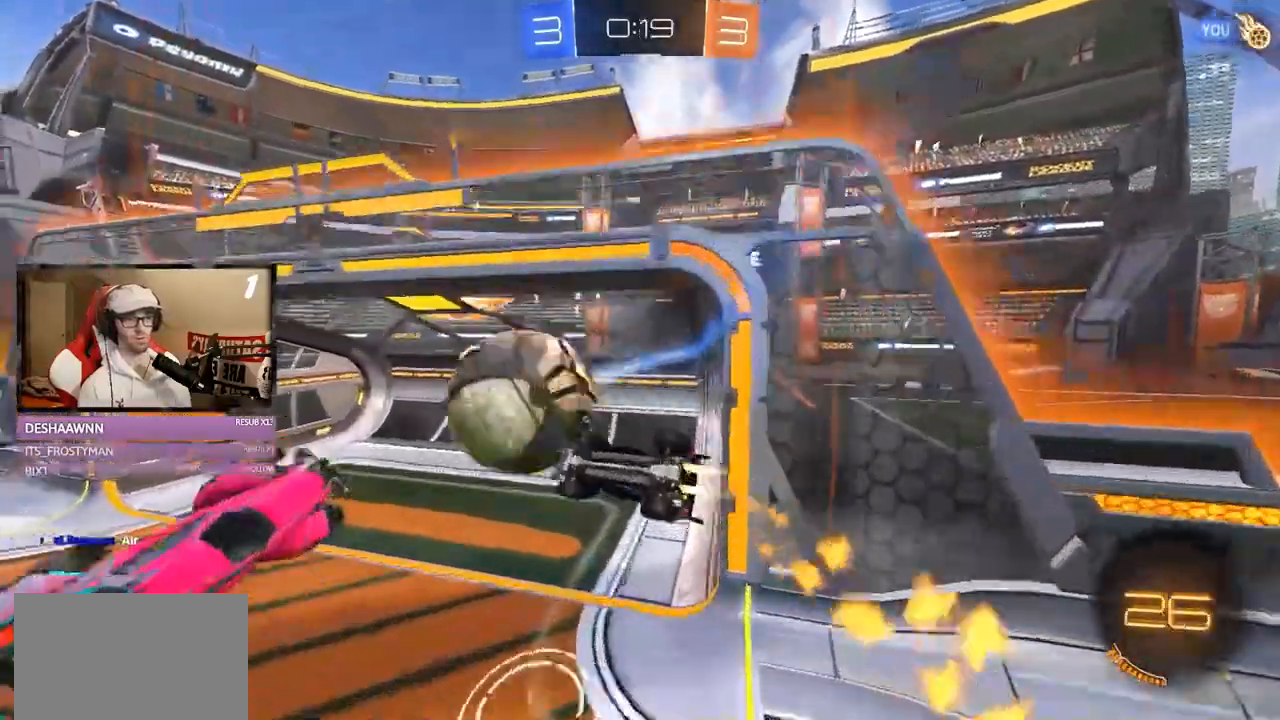
{"buttons": ["R2"], "left_stick": "left", "right_stick": "center", "events": [[200, "R1", "up"], [267, "Y", "down"], [367, "L1", "up"], [367, "Y", "up"], [450, "left_stick", "left"]]}
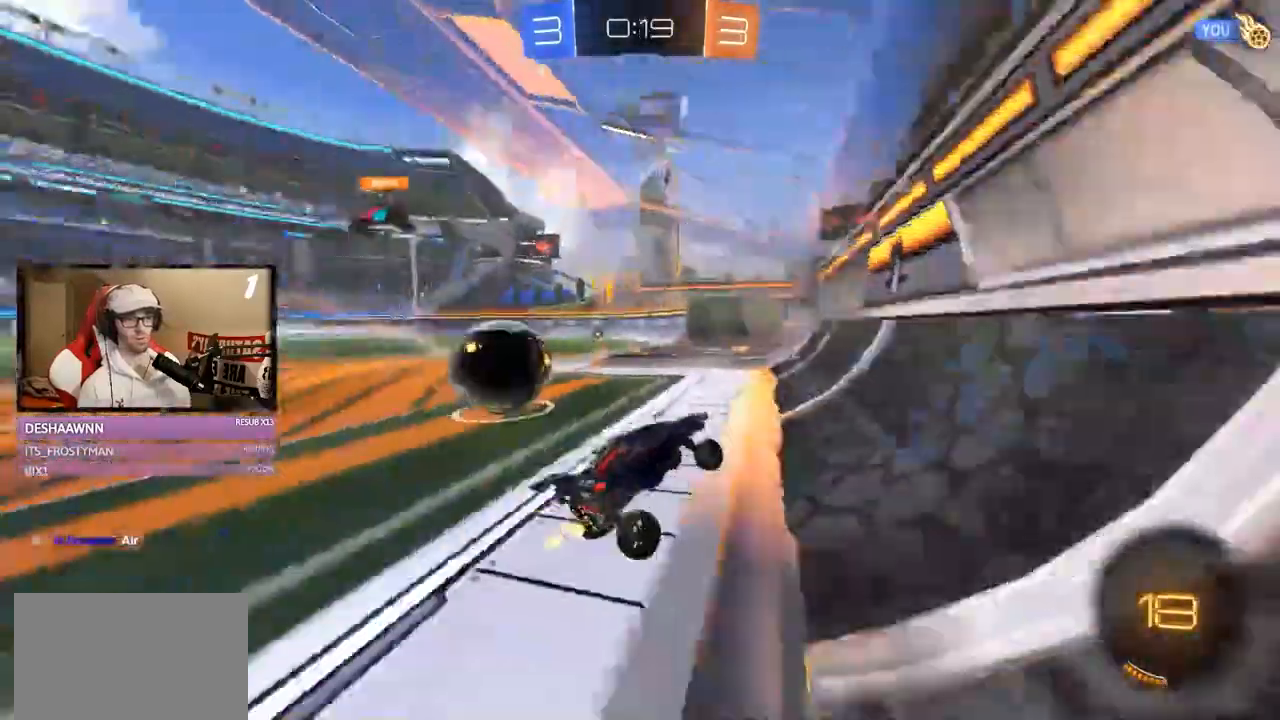
{"buttons": ["R2"], "left_stick": "down", "right_stick": "center", "events": [[16, "left_stick", "down"], [216, "Y", "down"], [350, "Y", "up"]]}
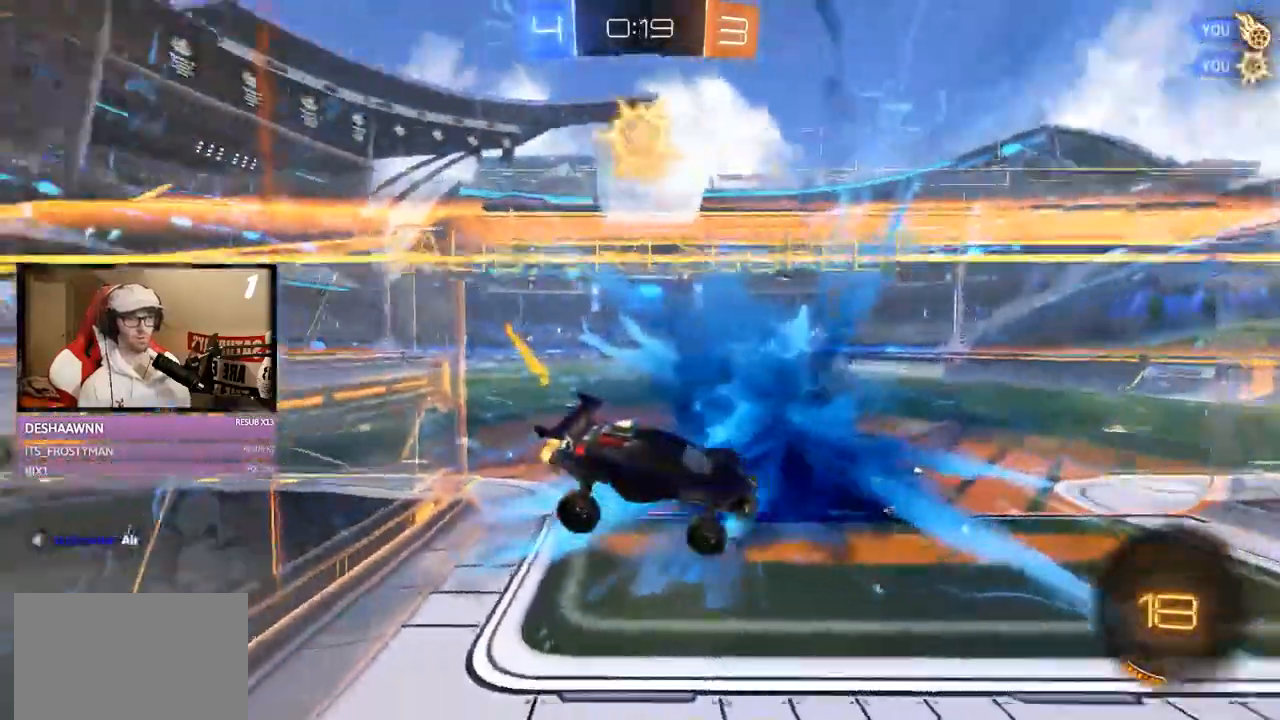
{"buttons": ["R2"], "left_stick": "left", "right_stick": "center", "events": [[117, "left_stick", "left"]]}
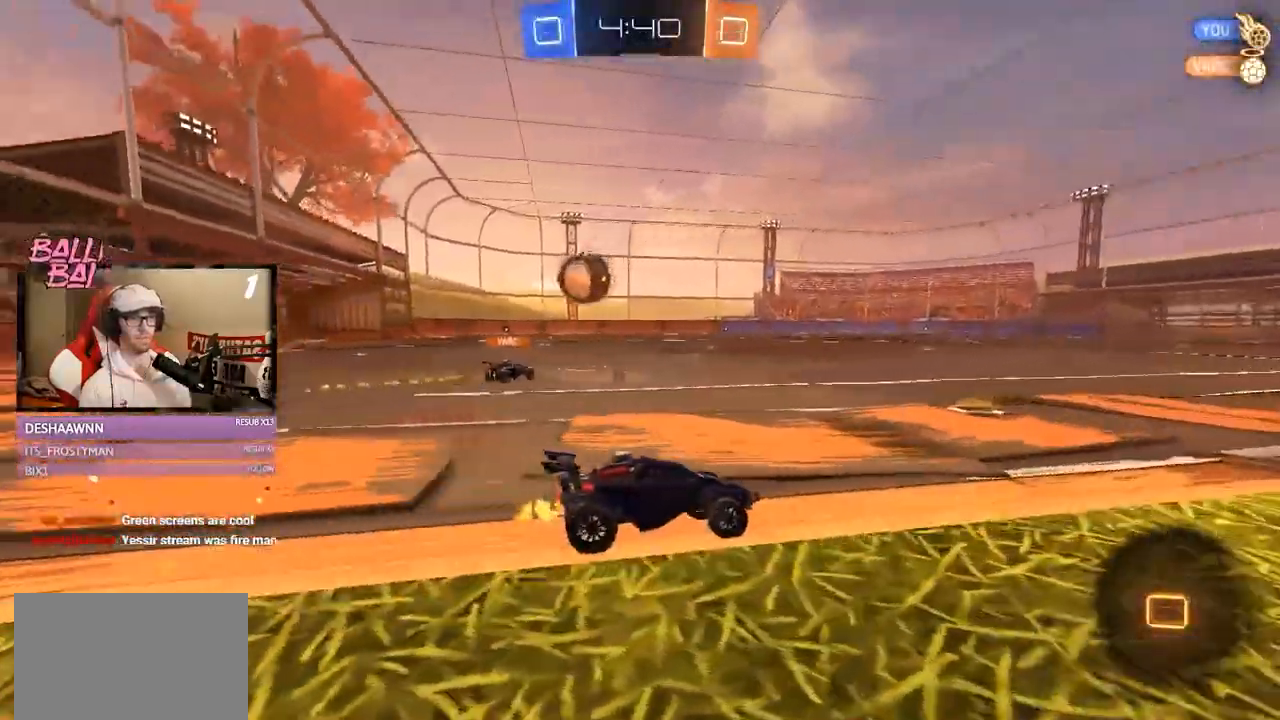
{"buttons": ["Y", "R2"], "left_stick": "center", "right_stick": "center", "events": [[16, "left_stick", "center"], [483, "Y", "down"]]}
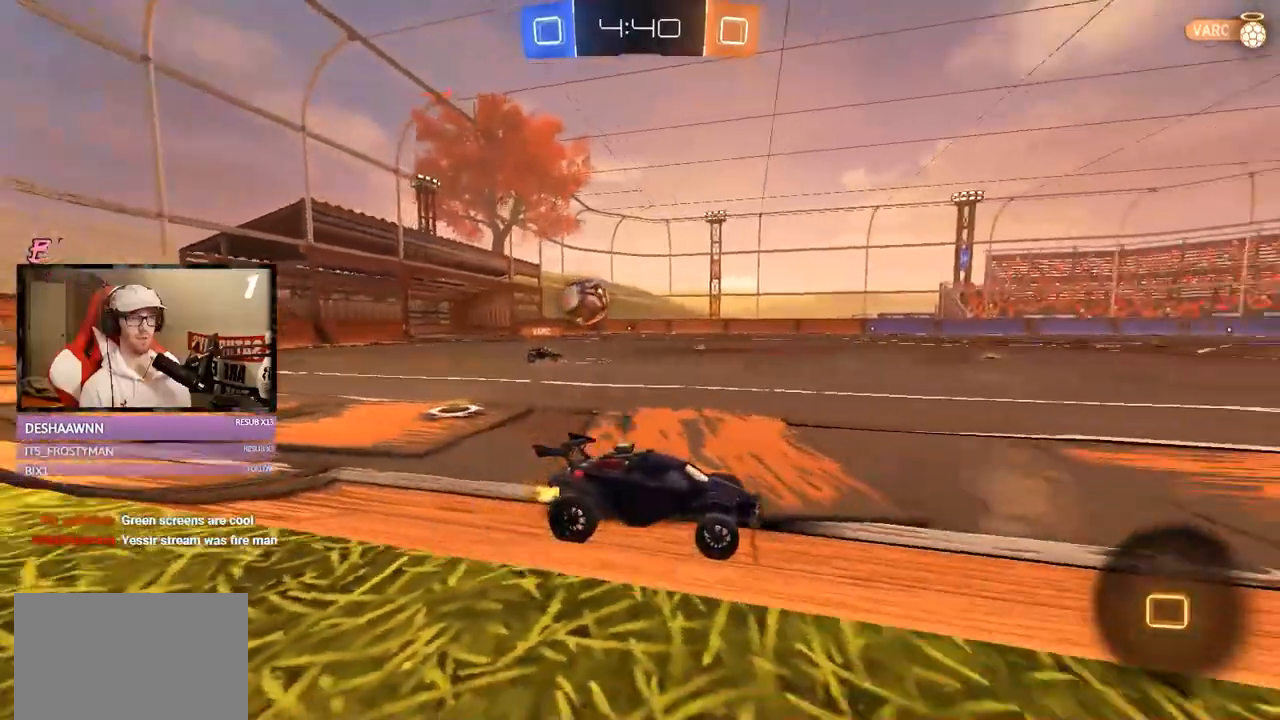
{"buttons": ["R2"], "left_stick": "center", "right_stick": "center", "events": [[83, "Y", "up"], [434, "Y", "down"], [484, "Y", "up"]]}
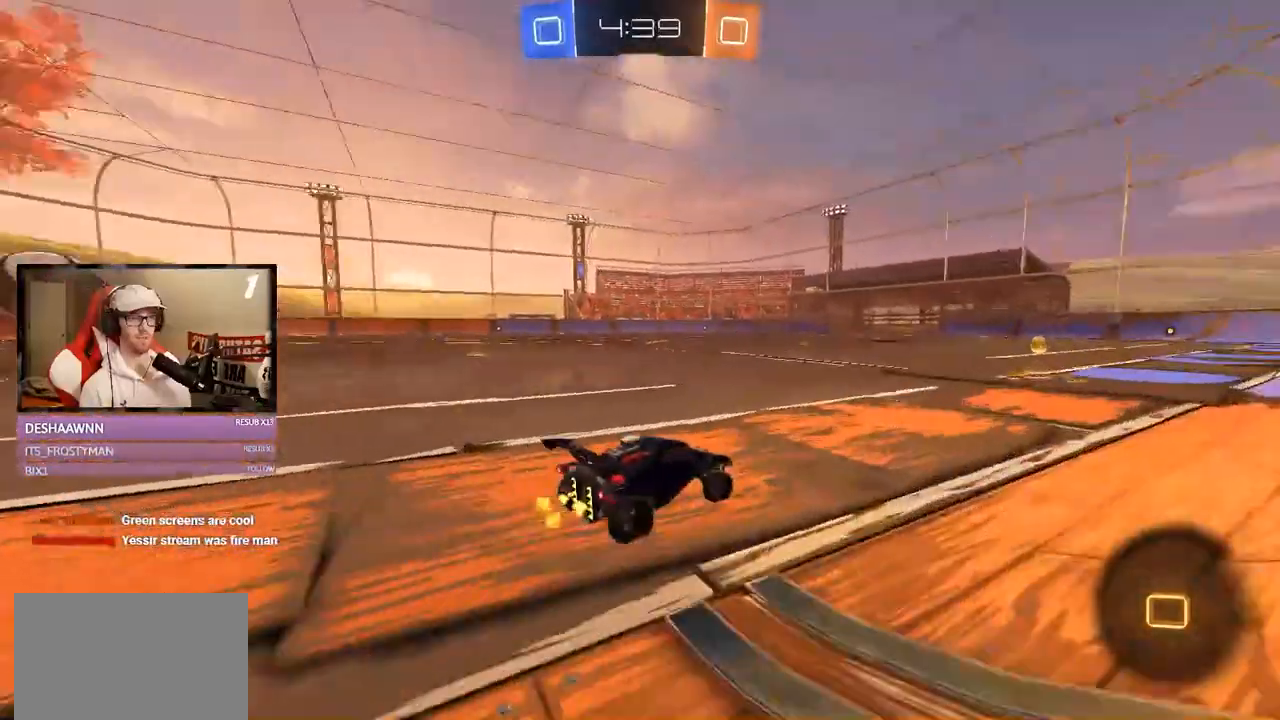
{"buttons": ["R2"], "left_stick": "center", "right_stick": "center", "events": []}
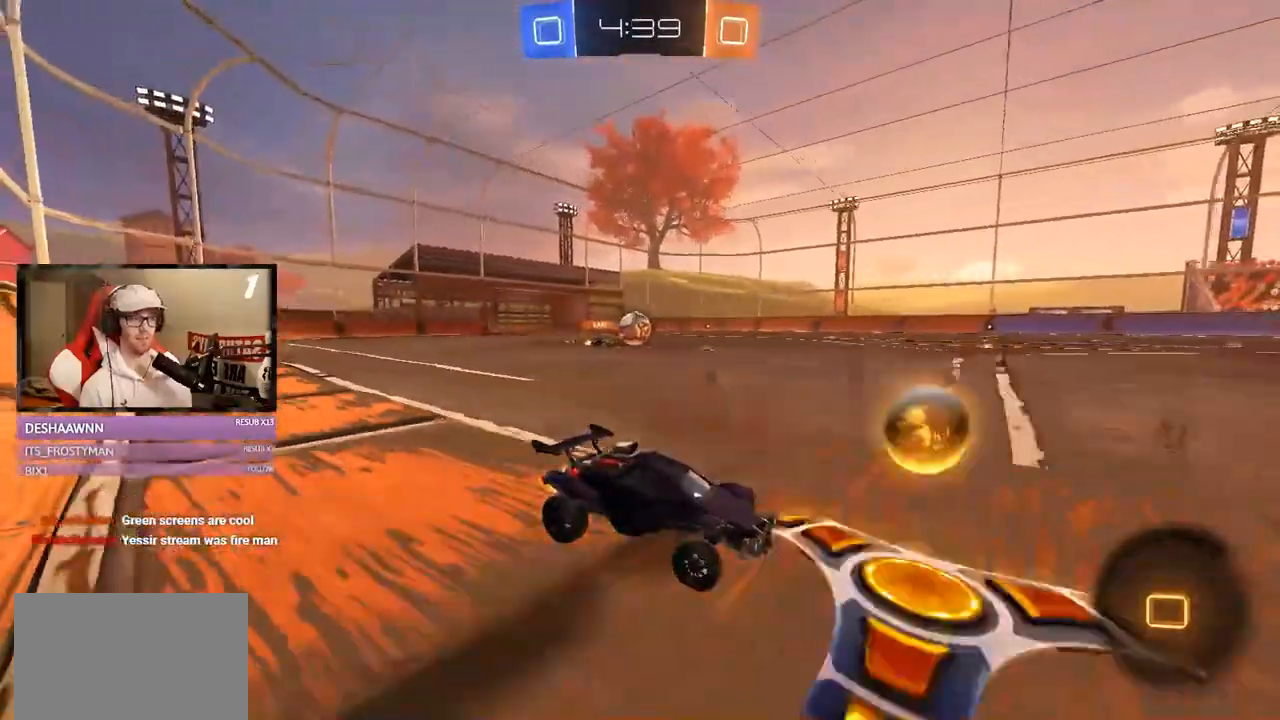
{"buttons": ["R1", "R2"], "left_stick": "left", "right_stick": "center", "events": [[33, "R1", "down"], [167, "left_stick", "left"]]}
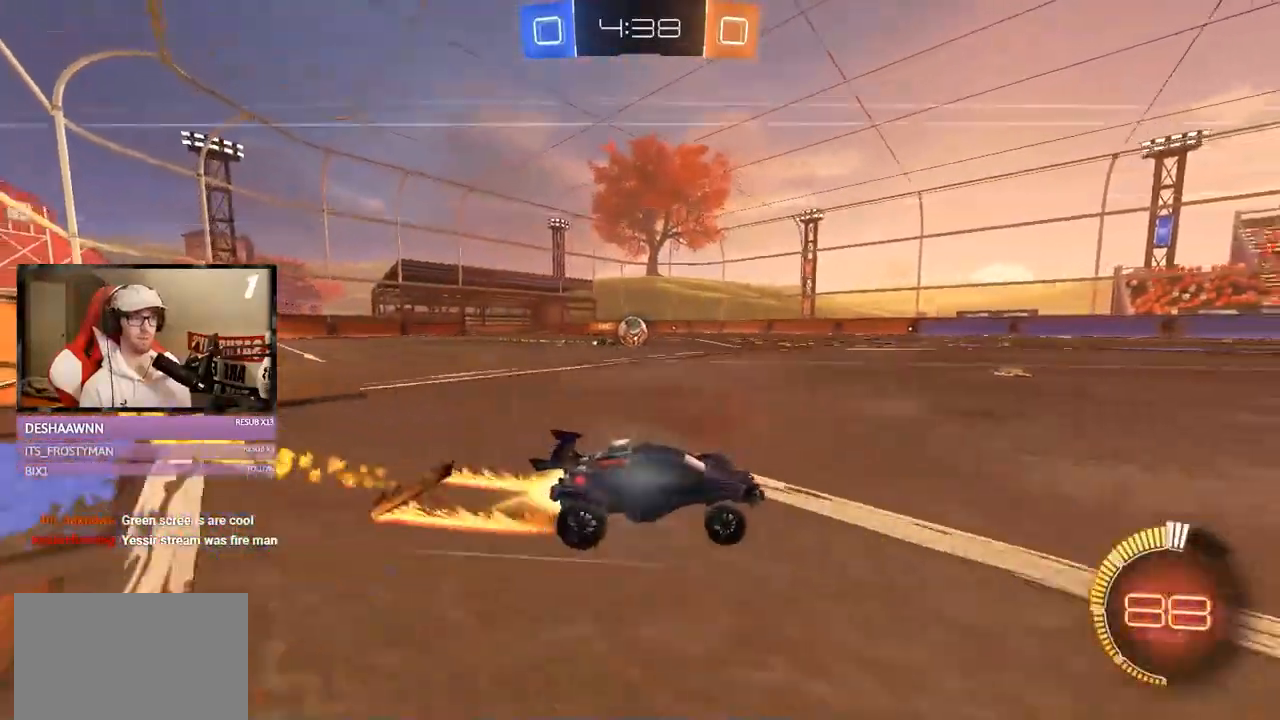
{"buttons": ["R2"], "left_stick": "center", "right_stick": "center", "events": [[133, "left_stick", "center"], [266, "R1", "up"]]}
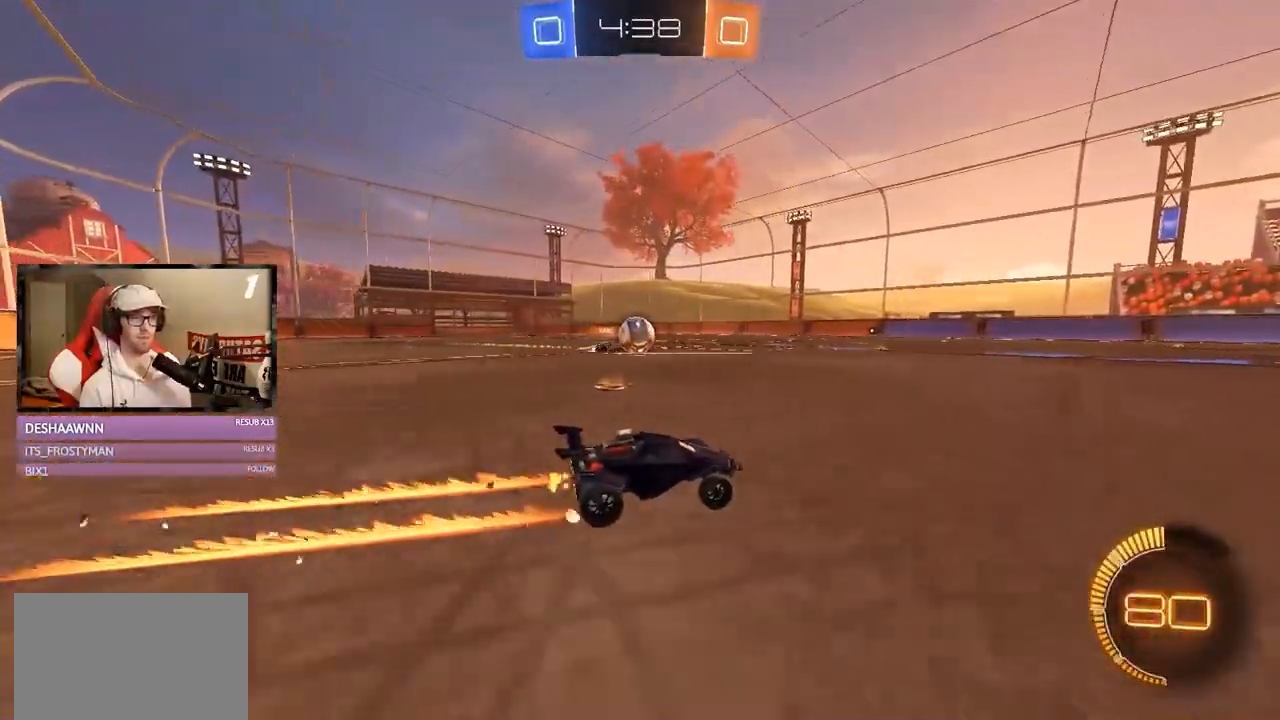
{"buttons": ["R2"], "left_stick": "right", "right_stick": "center", "events": [[350, "left_stick", "right"]]}
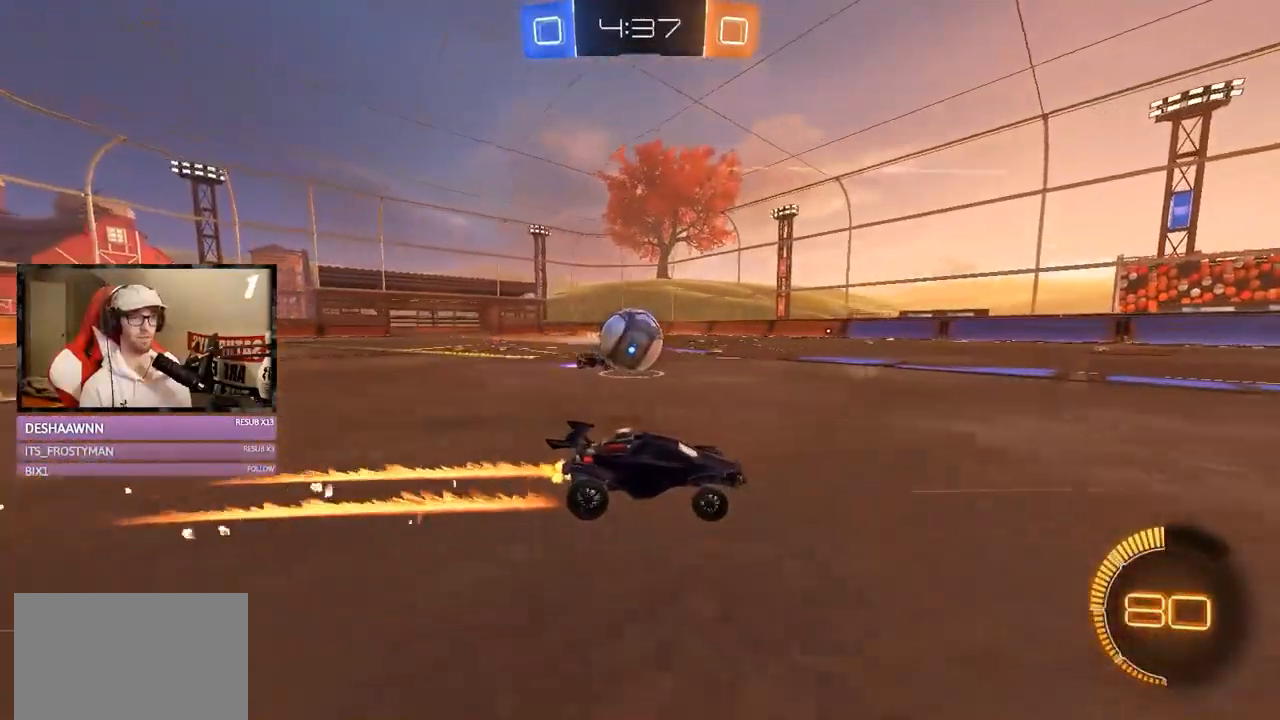
{"buttons": ["A", "L1", "R1", "R2"], "left_stick": "down-left", "right_stick": "center", "events": [[50, "left_stick", "down-left"], [83, "A", "down"], [133, "L1", "down"], [183, "A", "up"], [216, "A", "down"], [283, "R1", "down"]]}
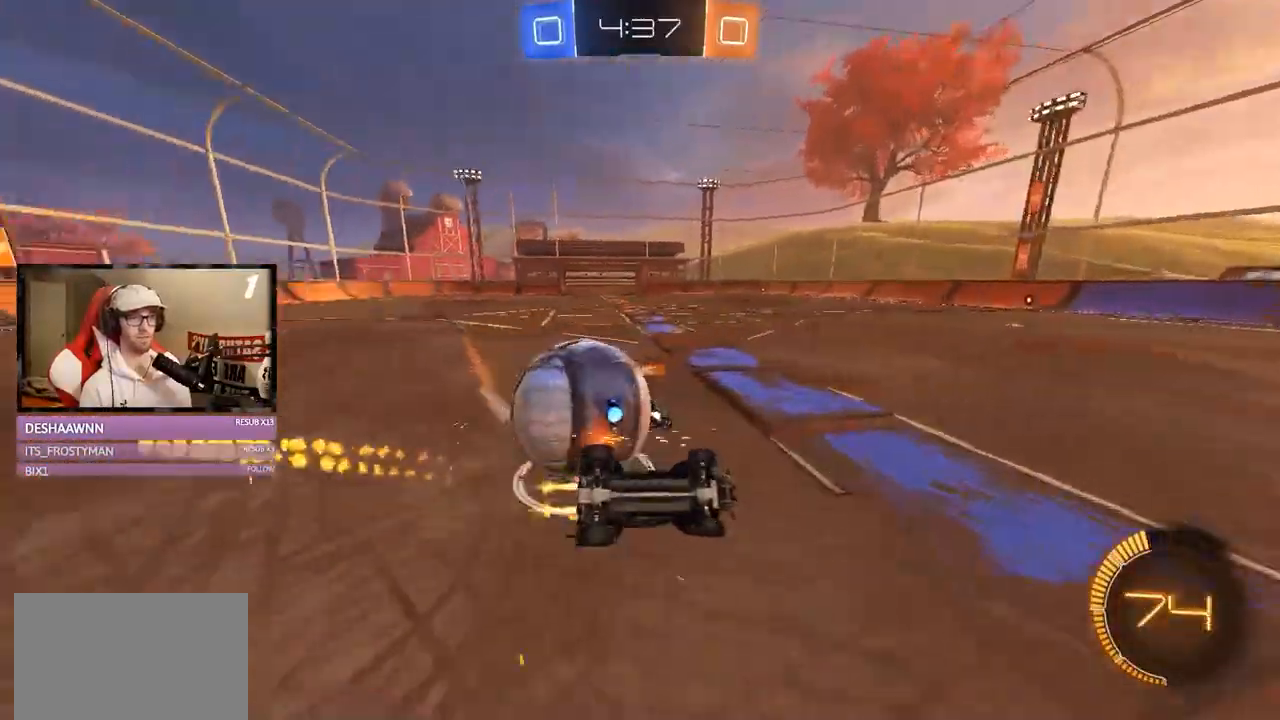
{"buttons": ["R2"], "left_stick": "down-left", "right_stick": "center", "events": [[17, "A", "up"], [83, "R1", "up"], [284, "L1", "up"]]}